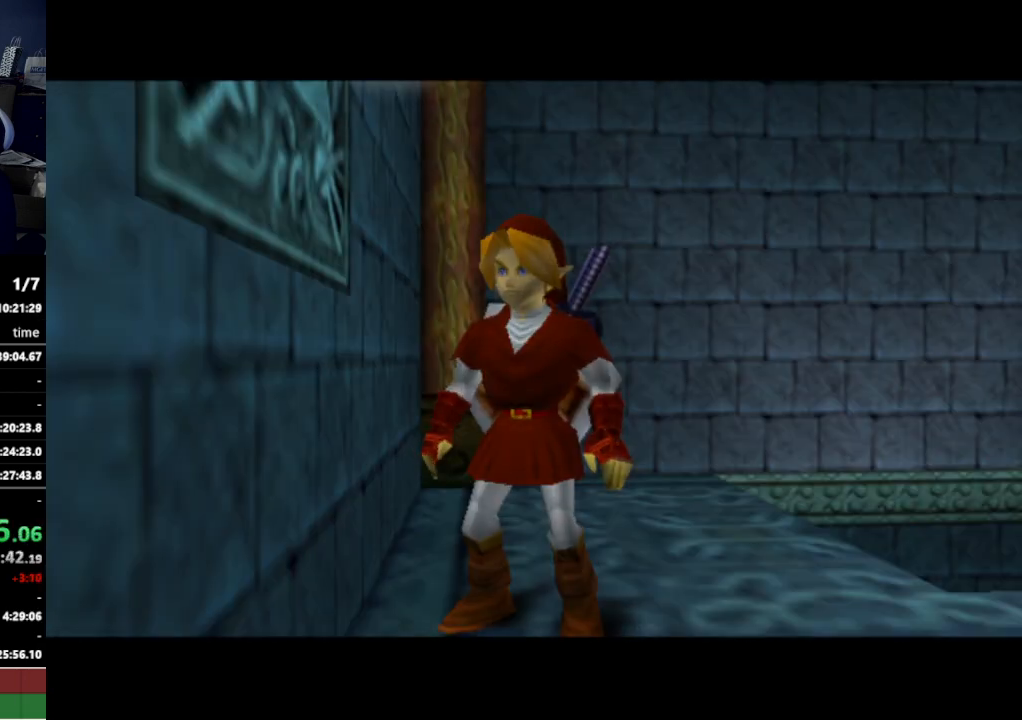
Gameplay with a controller (Nintendo layout); each line is a JSON object with the inputs held at the frame after it. "events" lists button and stick changes between this image and that frame as [ms after this image, input, new state], when the widget could be followed in between. Not read: L3 R3.
{"buttons": [], "left_stick": "up", "right_stick": "center", "events": [[367, "left_stick", "up"]]}
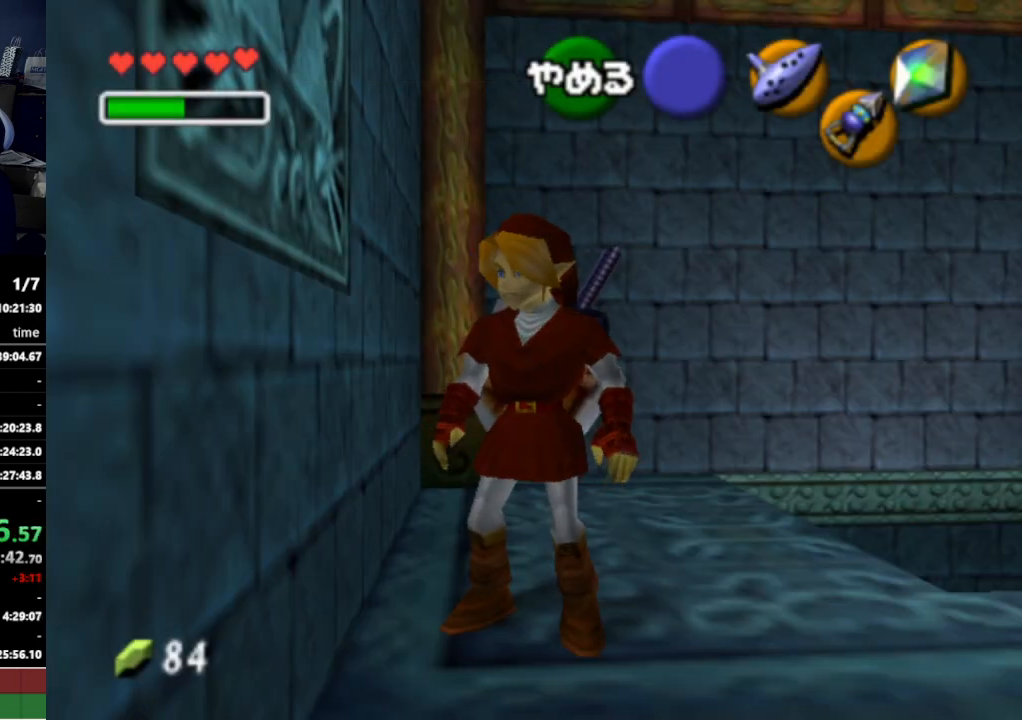
{"buttons": [], "left_stick": "up-left", "right_stick": "center", "events": [[500, "left_stick", "up-left"]]}
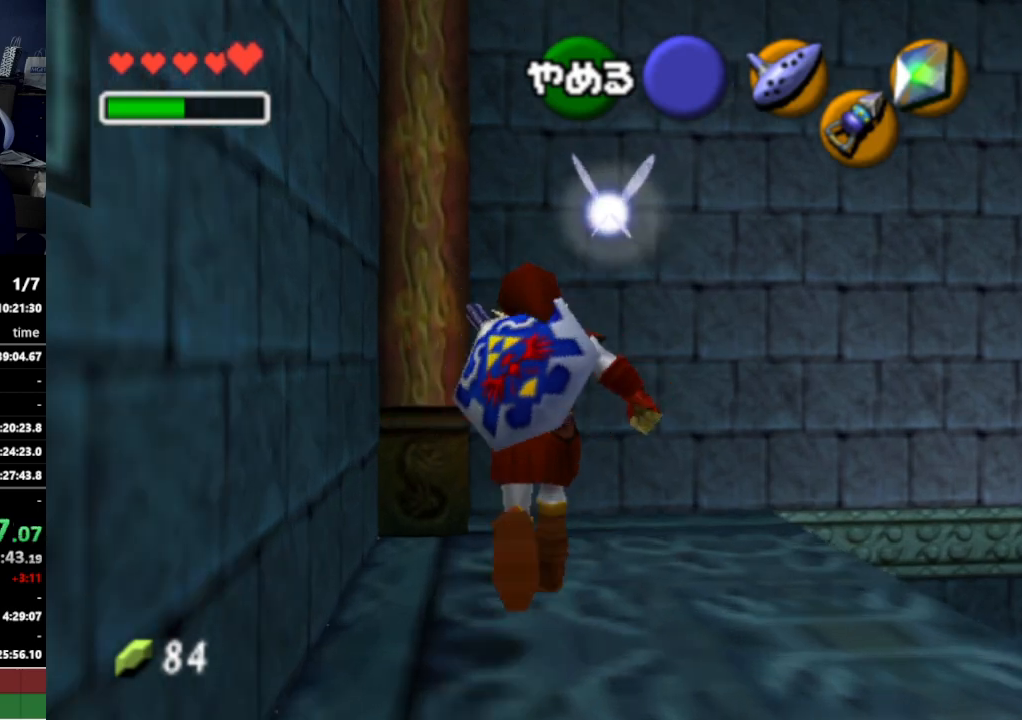
{"buttons": [], "left_stick": "center", "right_stick": "center", "events": [[133, "left_stick", "up"], [300, "L1", "down"], [333, "left_stick", "center"], [467, "L1", "up"]]}
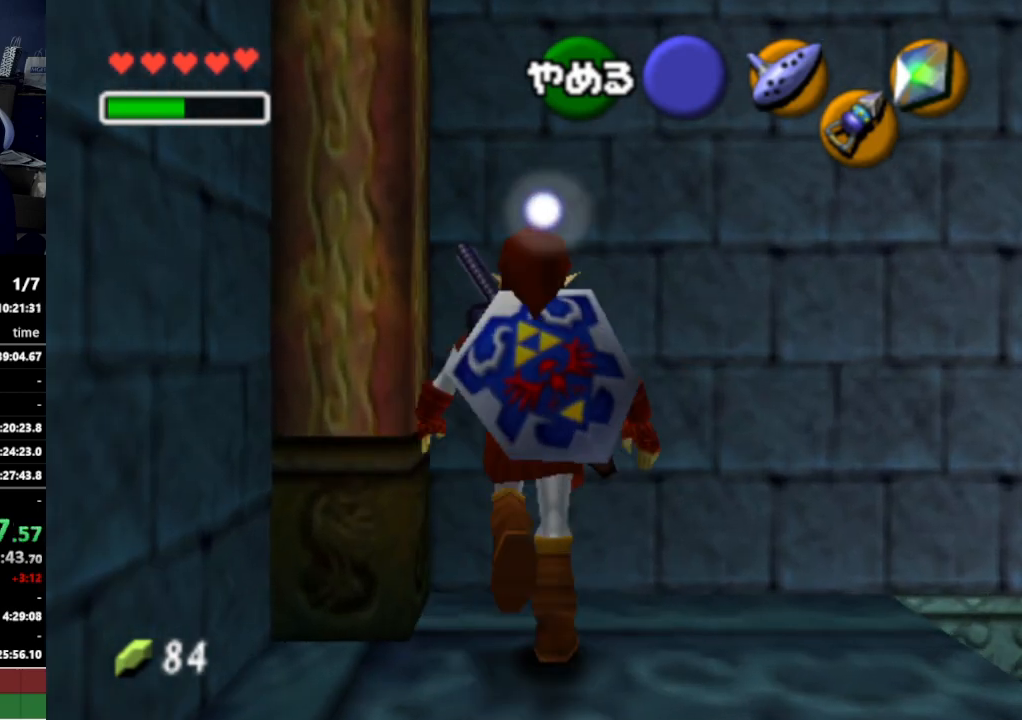
{"buttons": ["L1"], "left_stick": "center", "right_stick": "center", "events": [[67, "R1", "down"], [133, "left_stick", "down"], [167, "R1", "up"], [267, "left_stick", "center"], [300, "R1", "down"], [333, "L1", "down"], [400, "R1", "up"]]}
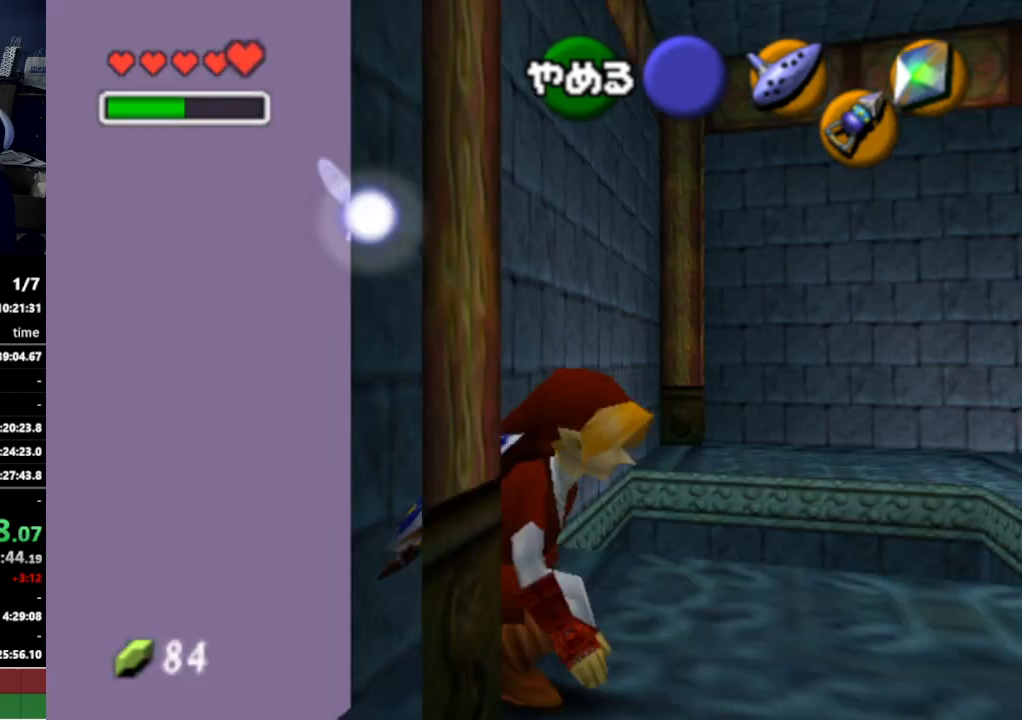
{"buttons": ["A", "L1"], "left_stick": "center", "right_stick": "center", "events": [[33, "left_stick", "right"], [100, "A", "down"], [233, "A", "up"], [233, "left_stick", "center"], [433, "A", "down"]]}
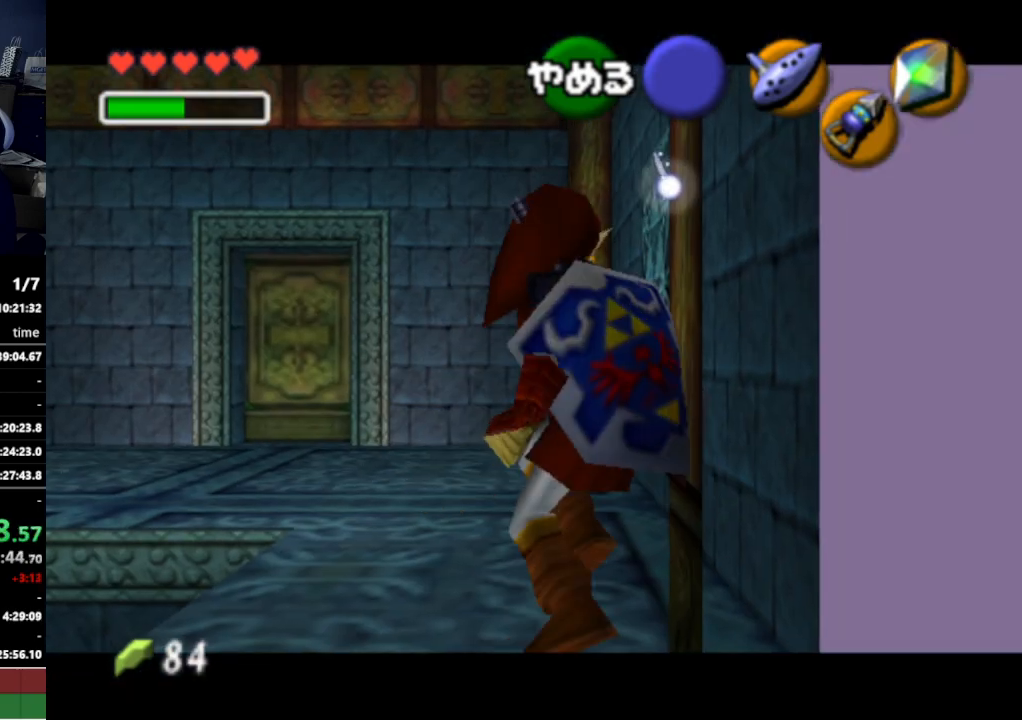
{"buttons": [], "left_stick": "center", "right_stick": "center", "events": [[67, "A", "up"], [233, "L1", "up"]]}
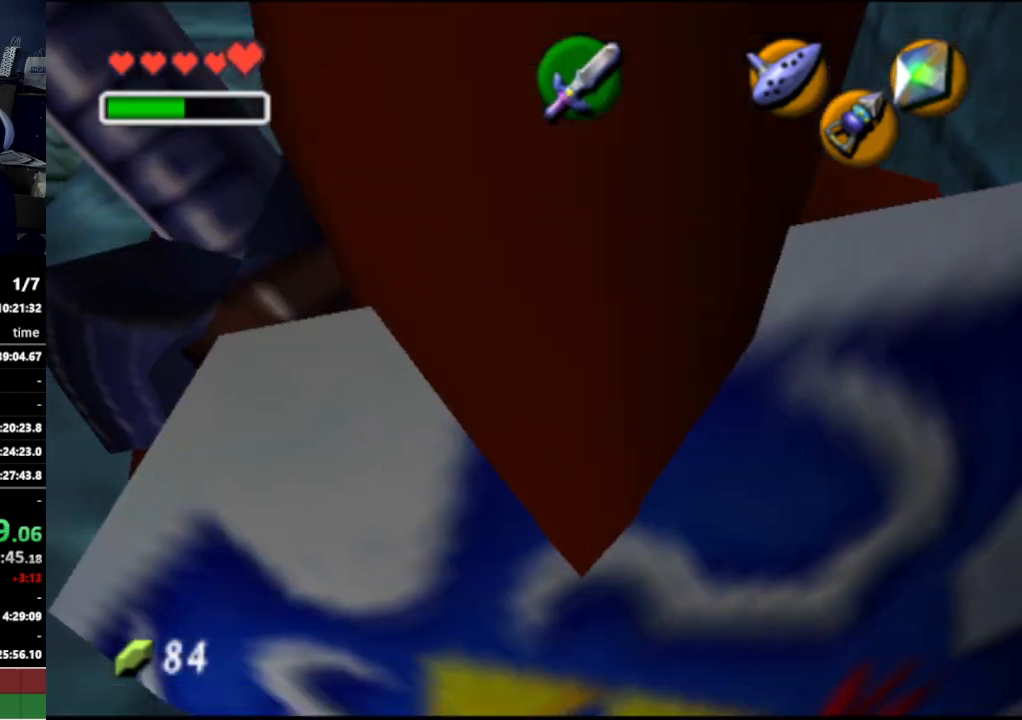
{"buttons": ["L1"], "left_stick": "center", "right_stick": "center", "events": [[133, "L1", "down"], [300, "left_stick", "right"], [333, "A", "down"], [467, "A", "up"], [467, "left_stick", "center"]]}
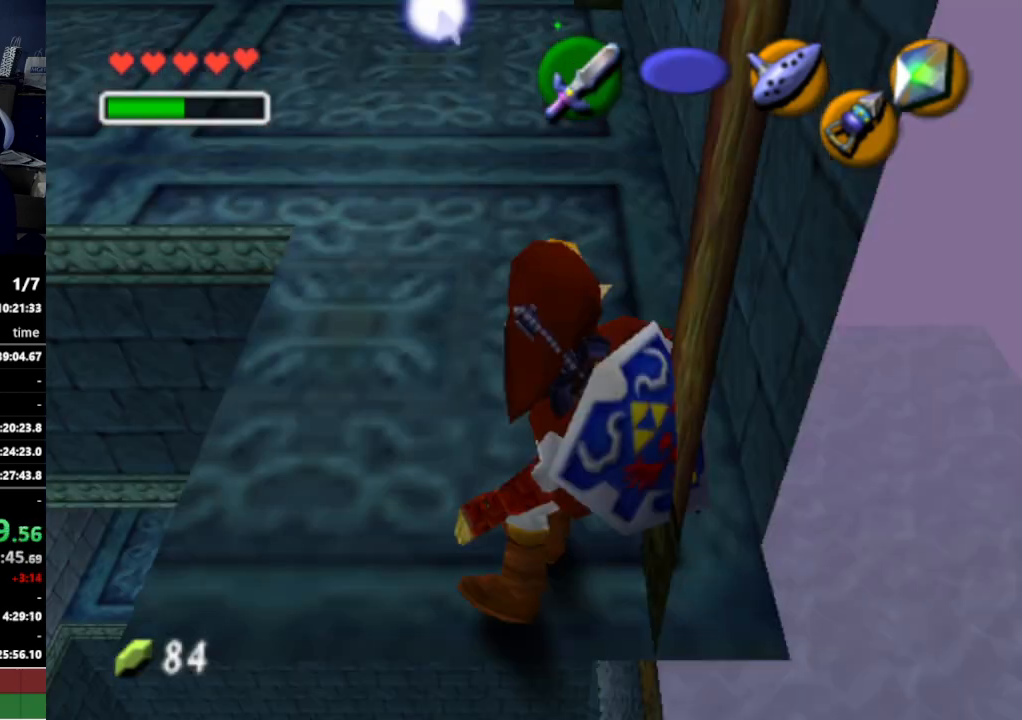
{"buttons": [], "left_stick": "center", "right_stick": "center", "events": [[200, "A", "down"], [333, "A", "up"], [433, "L1", "up"]]}
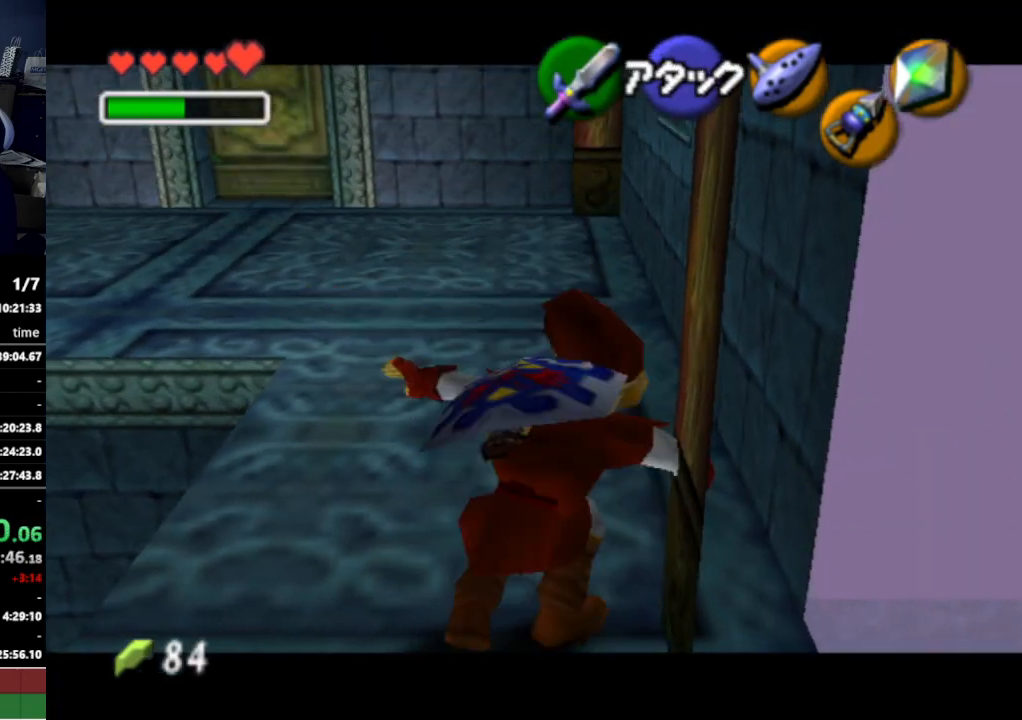
{"buttons": ["L1"], "left_stick": "down", "right_stick": "center", "events": [[233, "L1", "down"], [467, "left_stick", "down"]]}
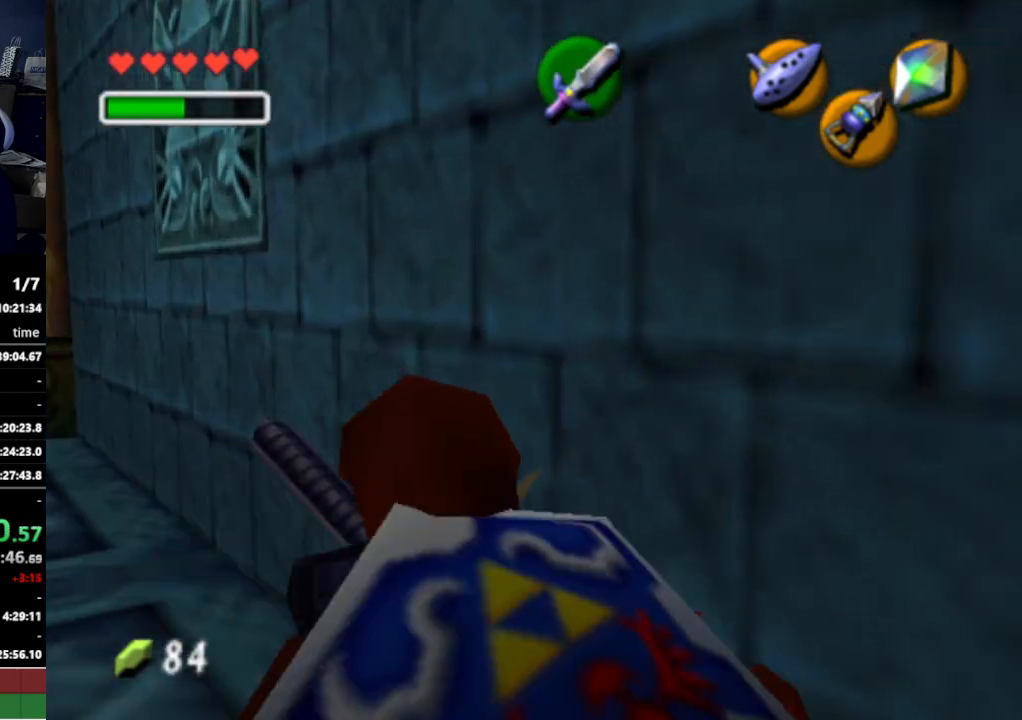
{"buttons": [], "left_stick": "center", "right_stick": "center", "events": [[33, "A", "down"], [100, "A", "up"], [167, "left_stick", "center"], [333, "L1", "up"]]}
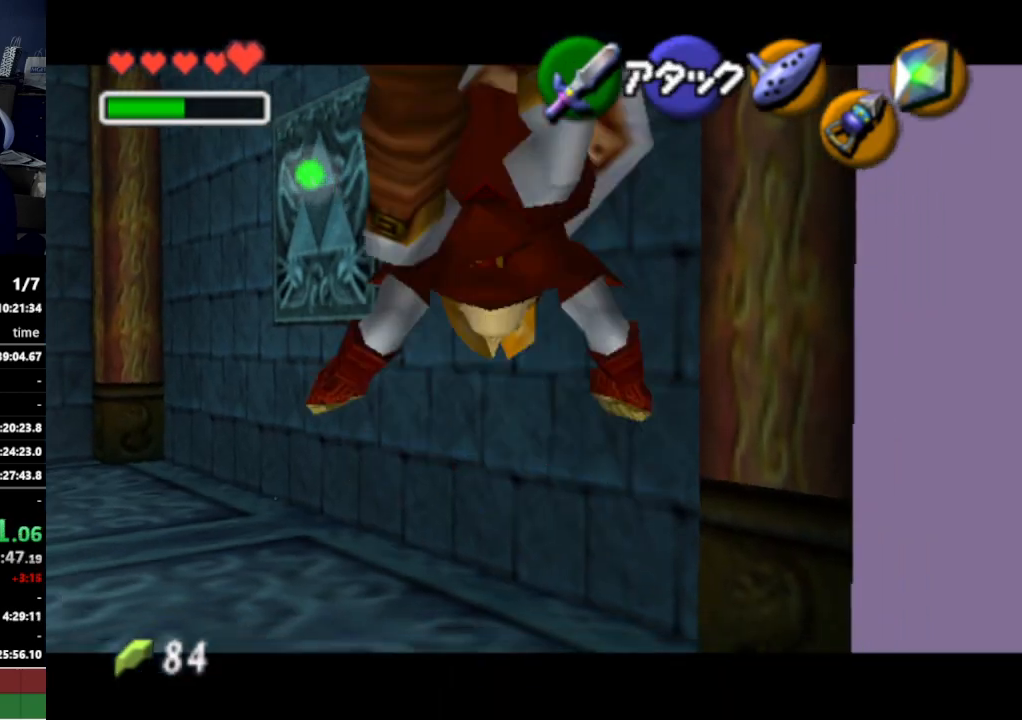
{"buttons": [], "left_stick": "center", "right_stick": "center", "events": [[100, "START", "down"], [200, "START", "up"]]}
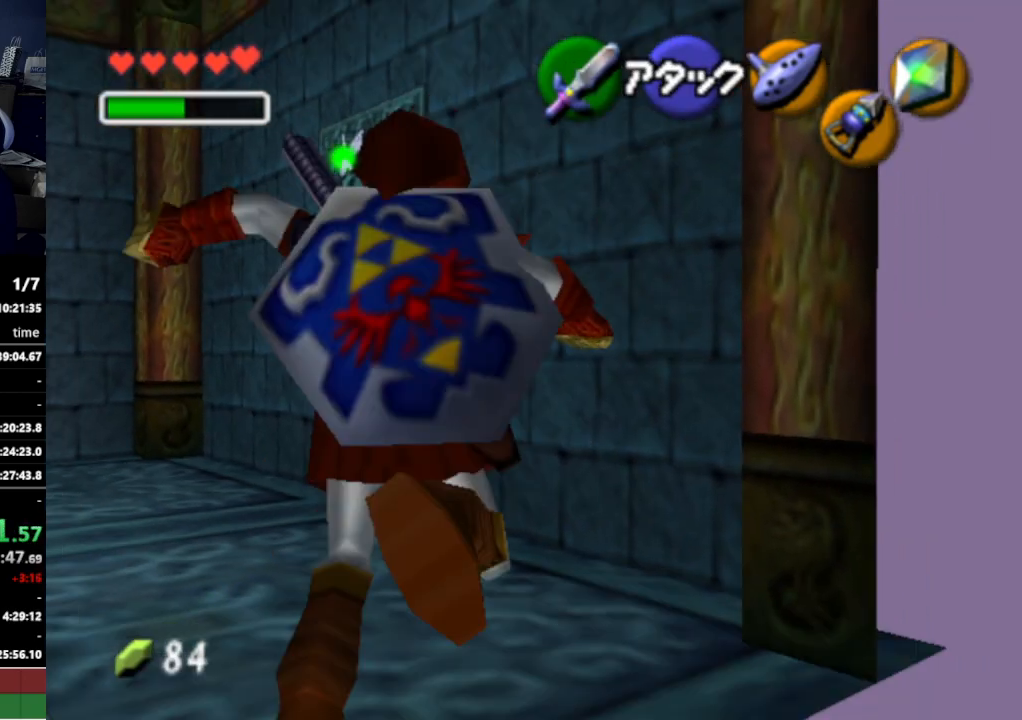
{"buttons": [], "left_stick": "center", "right_stick": "center", "events": []}
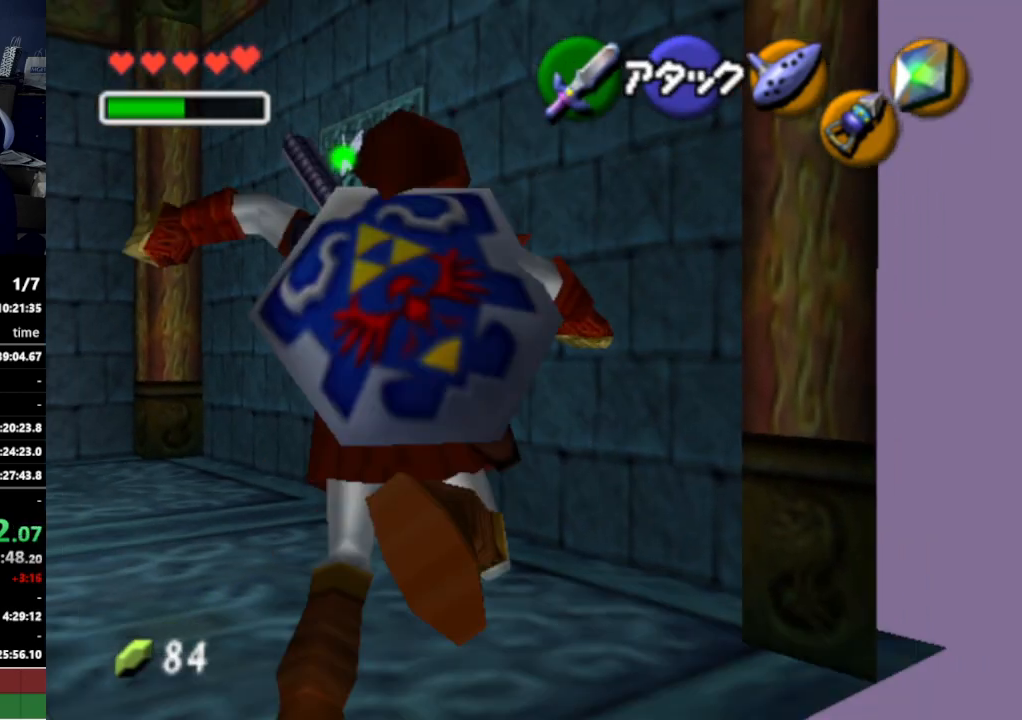
{"buttons": [], "left_stick": "center", "right_stick": "center", "events": []}
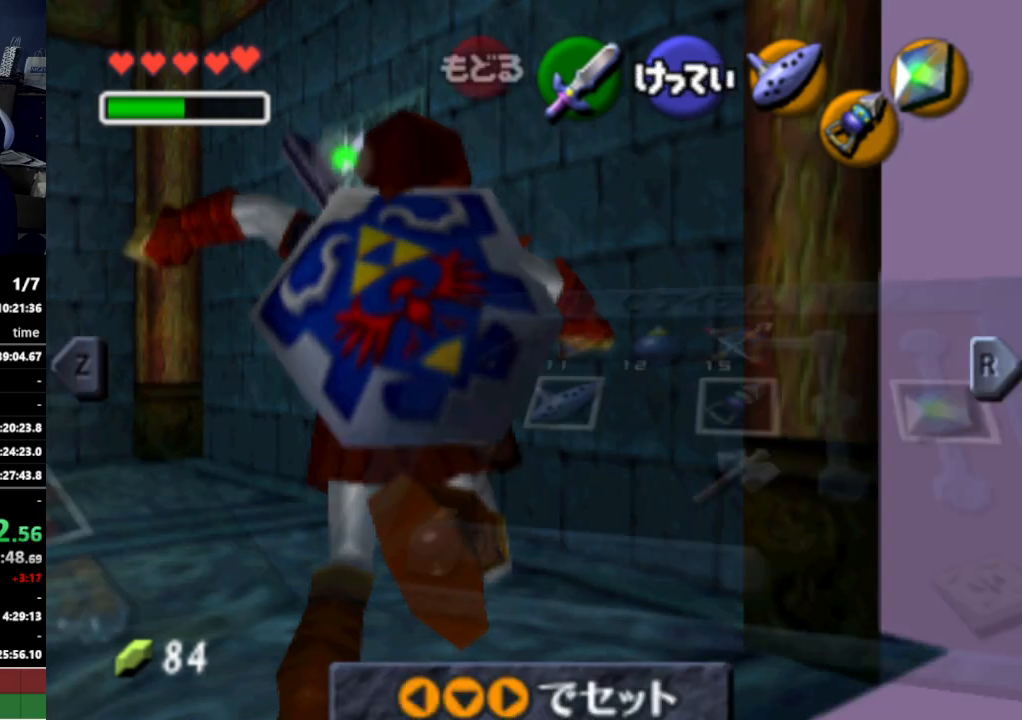
{"buttons": [], "left_stick": "center", "right_stick": "center", "events": [[333, "START", "down"], [400, "START", "up"]]}
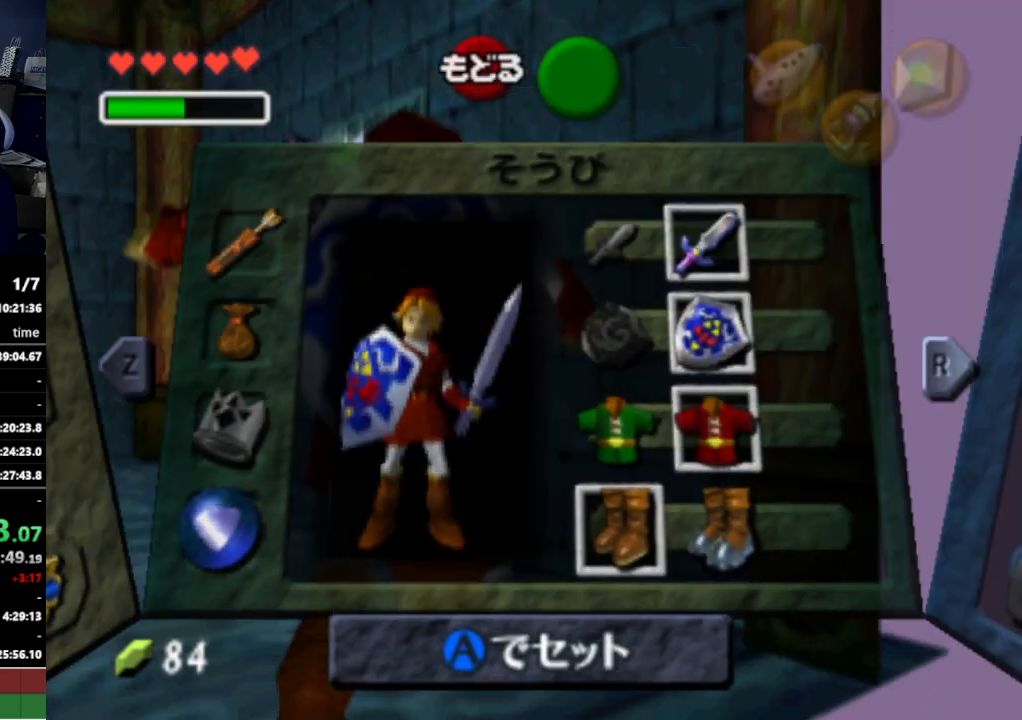
{"buttons": ["START"], "left_stick": "center", "right_stick": "center", "events": [[500, "START", "down"]]}
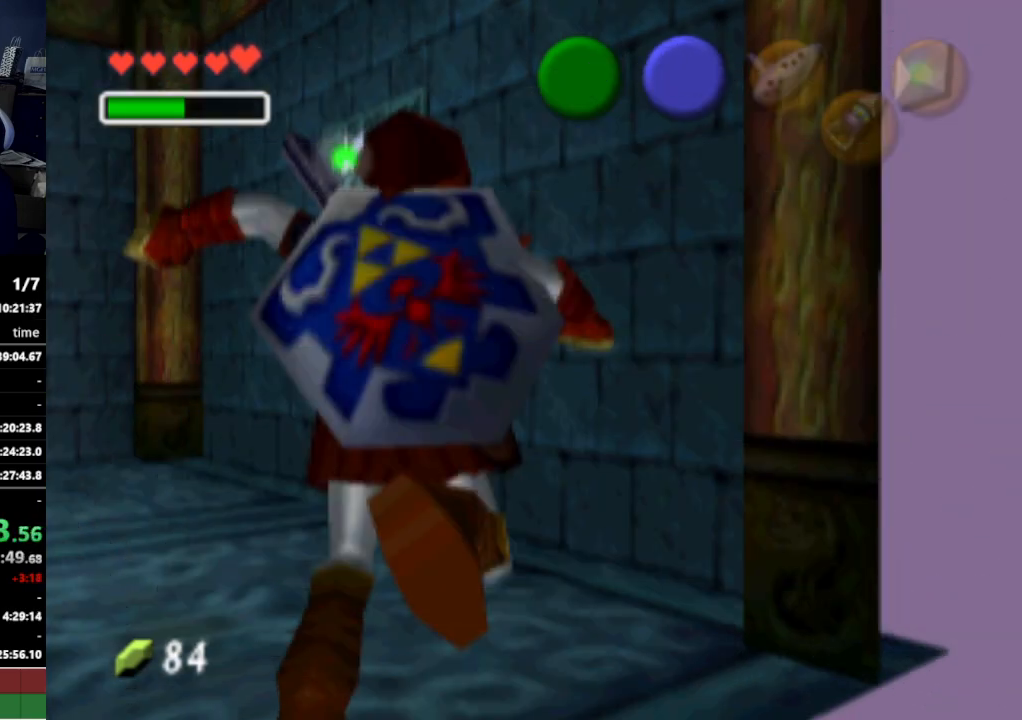
{"buttons": [], "left_stick": "center", "right_stick": "center", "events": [[100, "START", "up"]]}